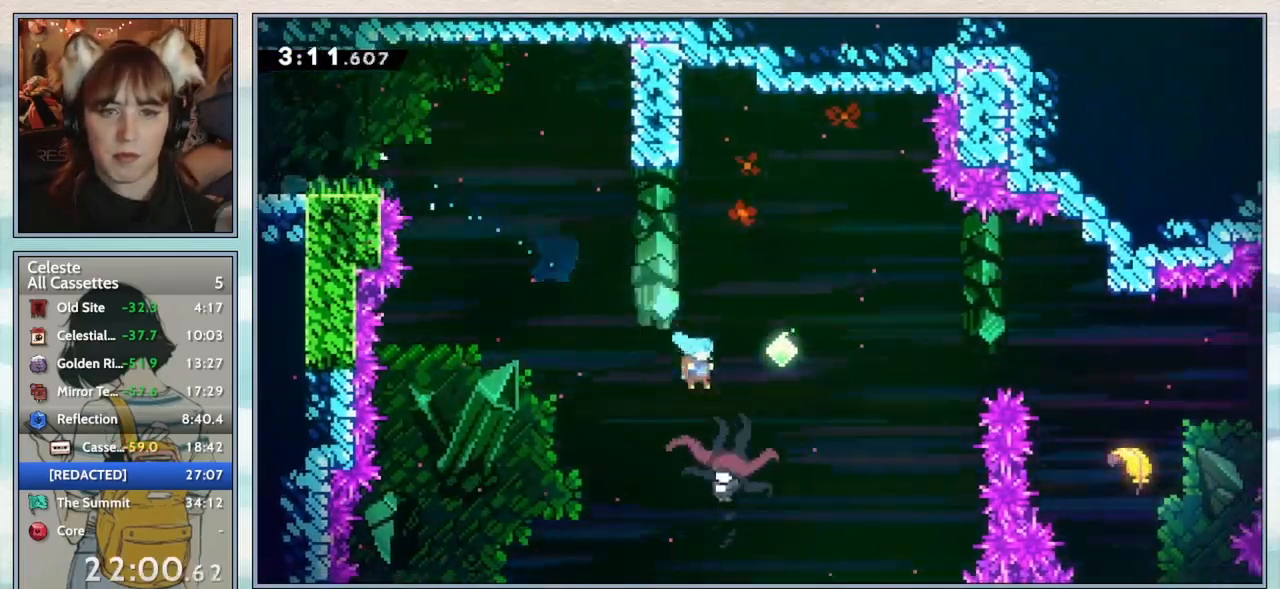
Gameplay with keyboard; each line is a JSON object with the keys held at the frame after it. "events" lists presses ("down") and releases ("up") of "confirm", "dash", "demo", "down", "grab", "jump", "jump2", "left", "pause", "right", "talk" and "up" between this image and that frame as [ms after this image, input, new state], when the widget could be followed in between. No other keys are recorded. Mouse input is not recorded. Key names are as the overlay labels them; some are game actions (e.g. jump) rather than physical keys.
{"keys": ["right", "up"], "events": [[200, "down", "up"], [233, "right", "up"], [367, "up", "down"], [400, "right", "down"]]}
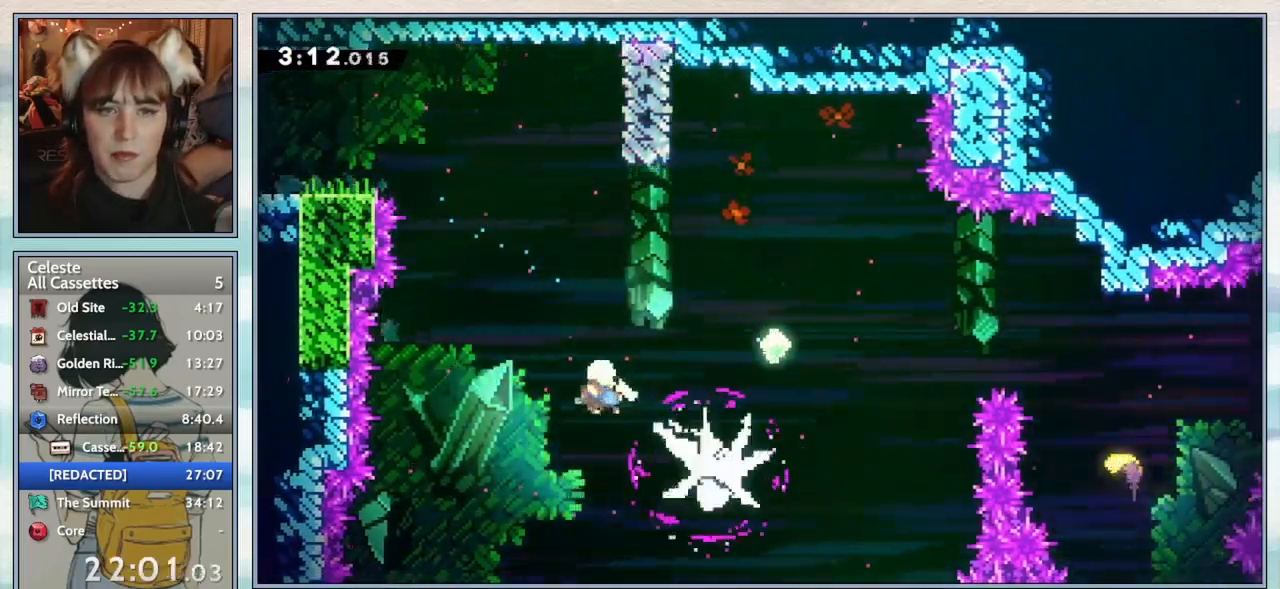
{"keys": ["grab", "right", "up"], "events": [[283, "dash", "down"], [450, "dash", "up"], [500, "grab", "down"]]}
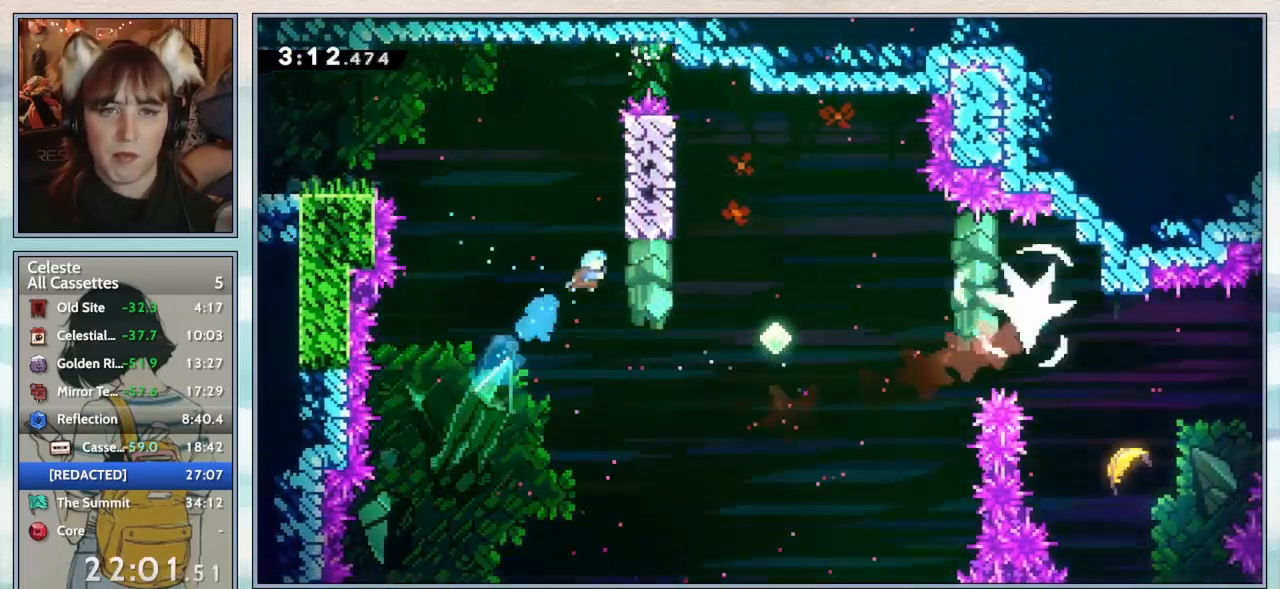
{"keys": ["grab", "jump2", "right"], "events": [[133, "jump2", "down"], [217, "jump2", "up"], [250, "jump2", "down"], [467, "up", "up"]]}
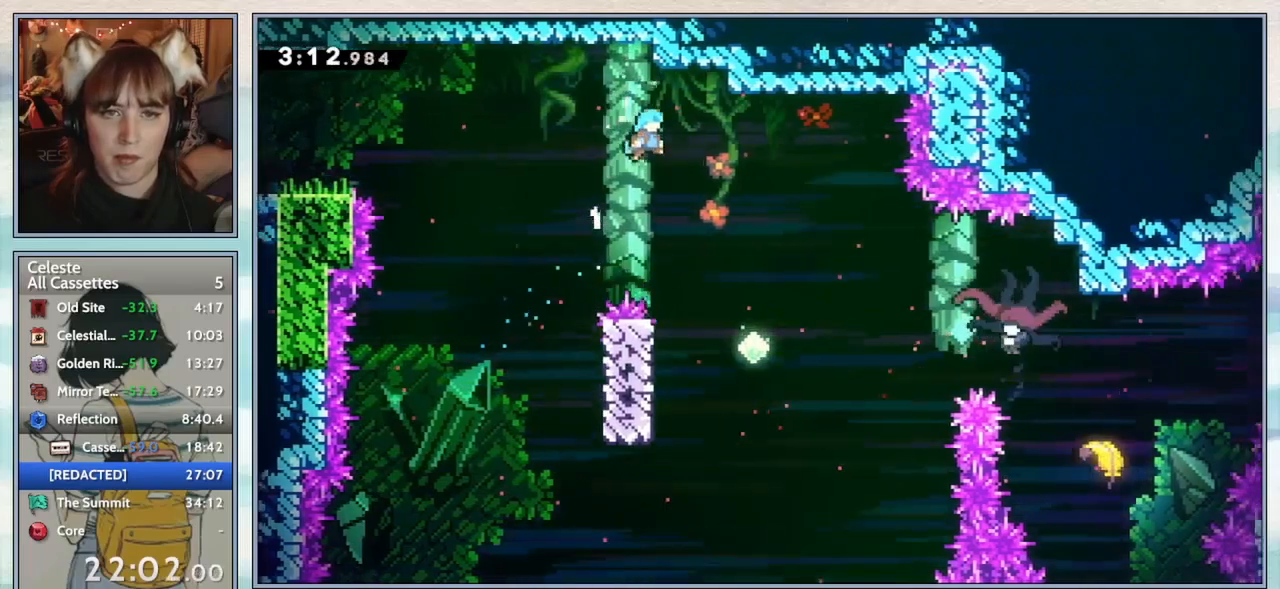
{"keys": ["right"], "events": [[17, "grab", "up"], [50, "jump2", "up"]]}
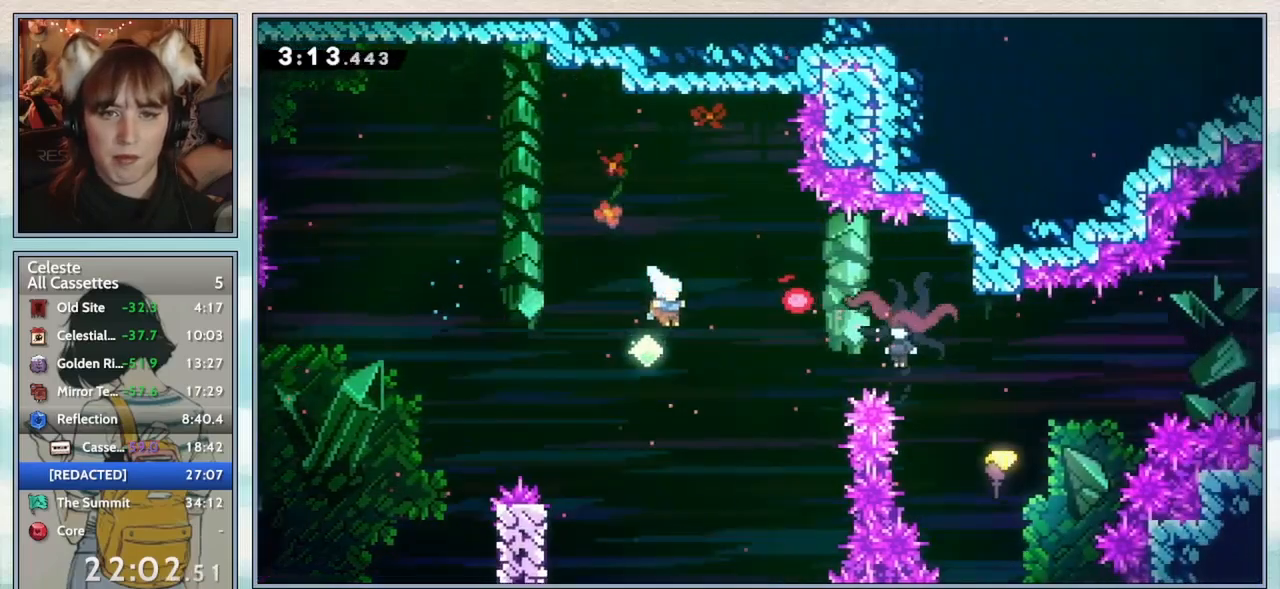
{"keys": ["right"], "events": [[117, "dash", "down"], [283, "dash", "up"]]}
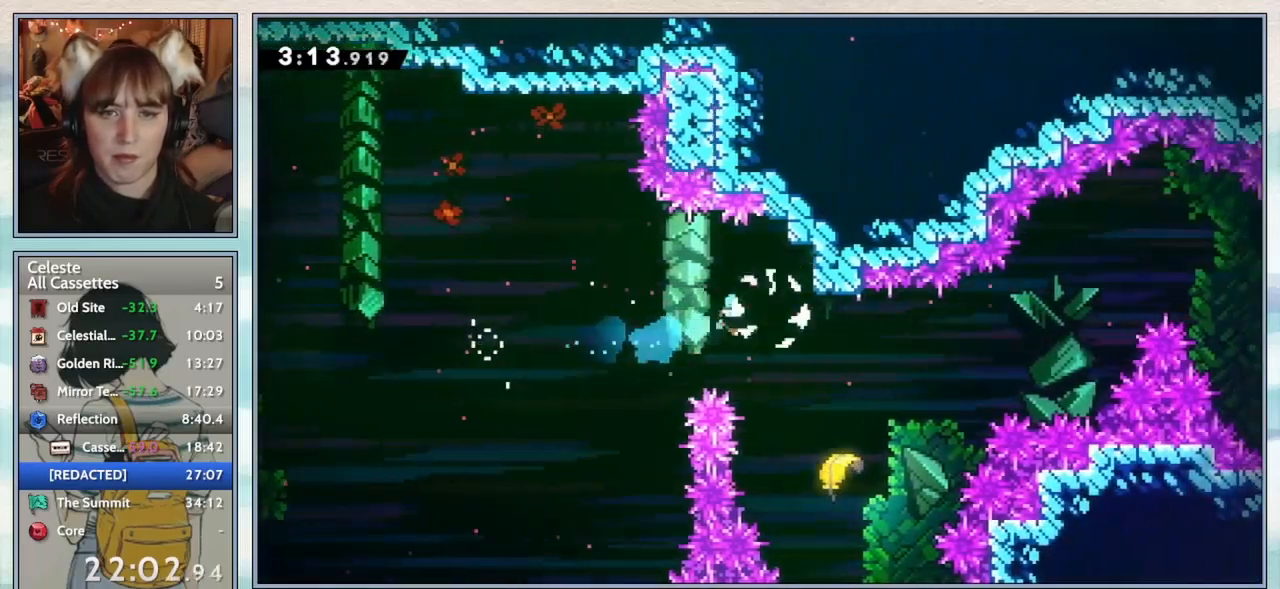
{"keys": ["right"], "events": [[17, "right", "up"], [133, "right", "down"]]}
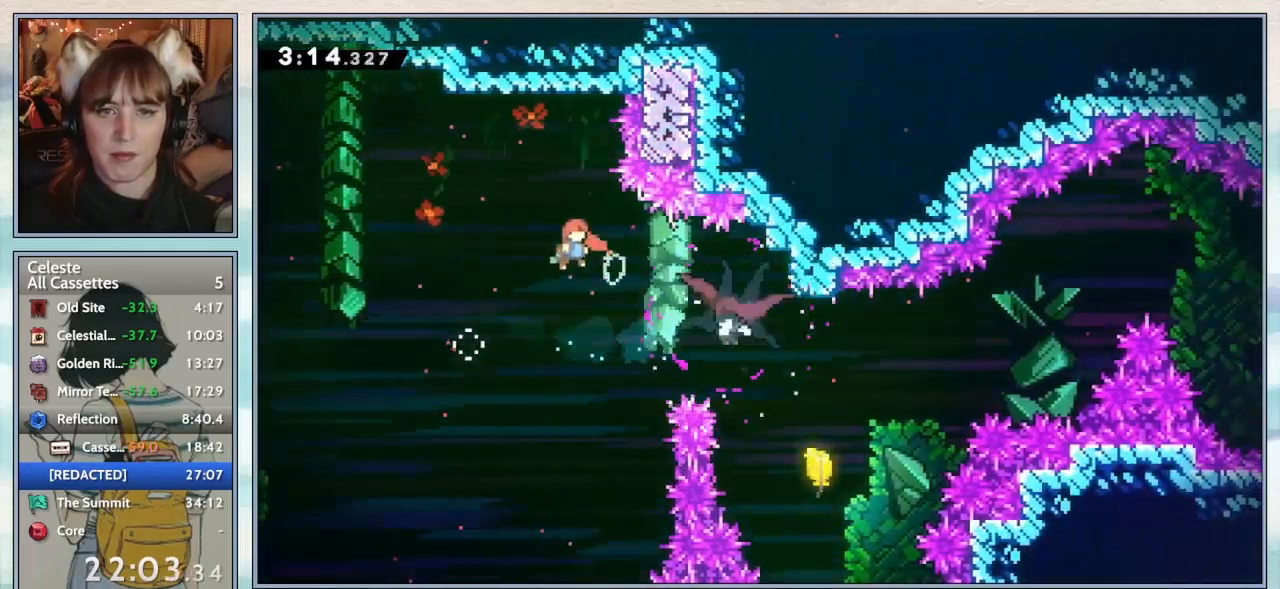
{"keys": ["confirm", "right"], "events": [[133, "dash", "down"], [233, "dash", "up"], [433, "confirm", "down"]]}
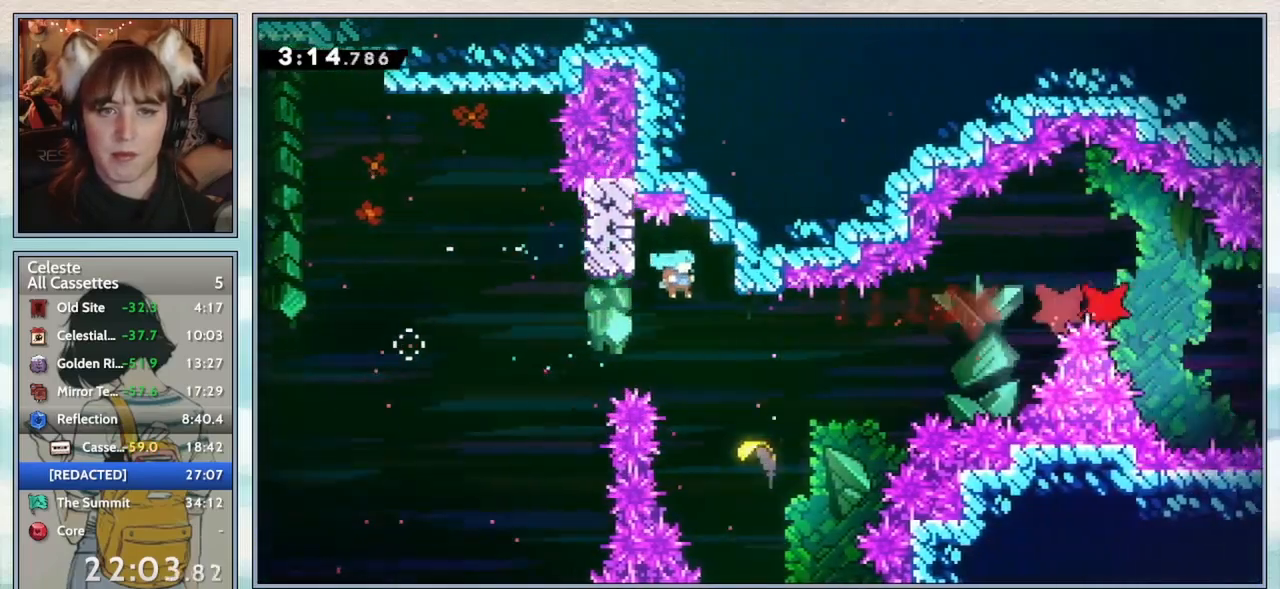
{"keys": [], "events": [[317, "confirm", "up"], [317, "right", "up"]]}
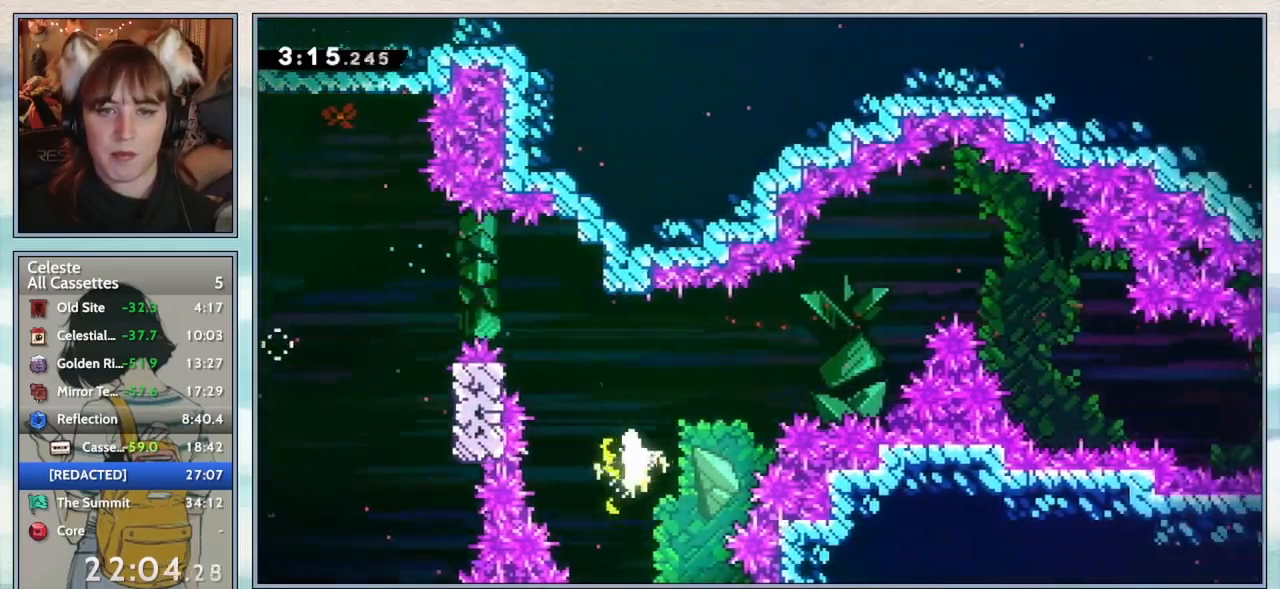
{"keys": [], "events": []}
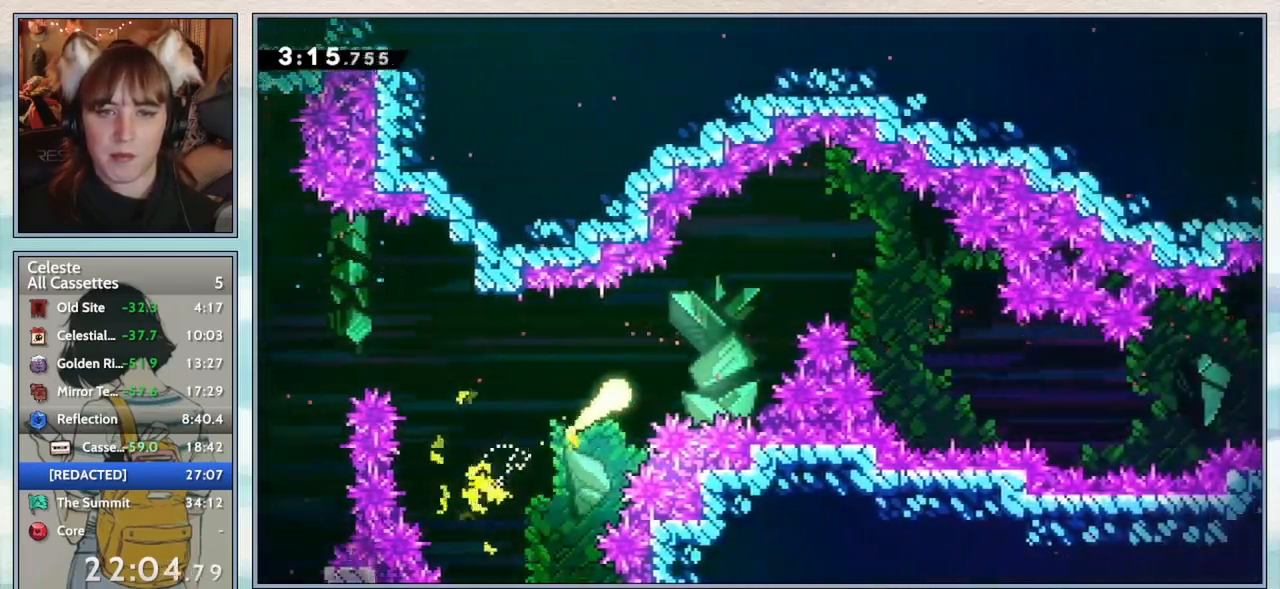
{"keys": [], "events": []}
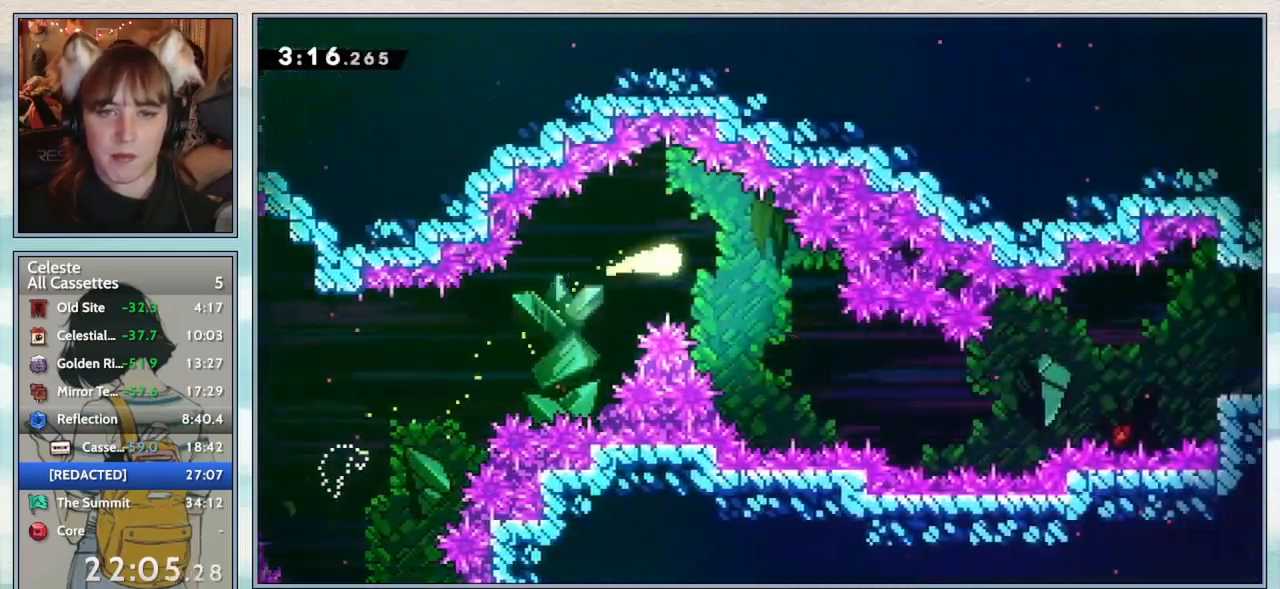
{"keys": [], "events": []}
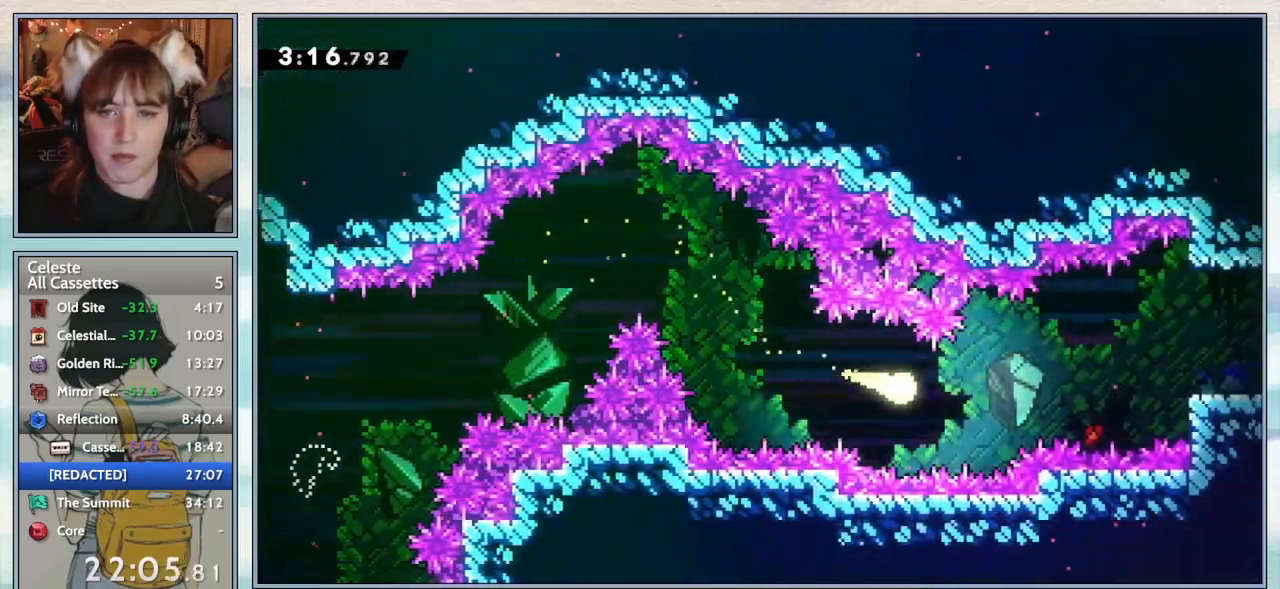
{"keys": [], "events": []}
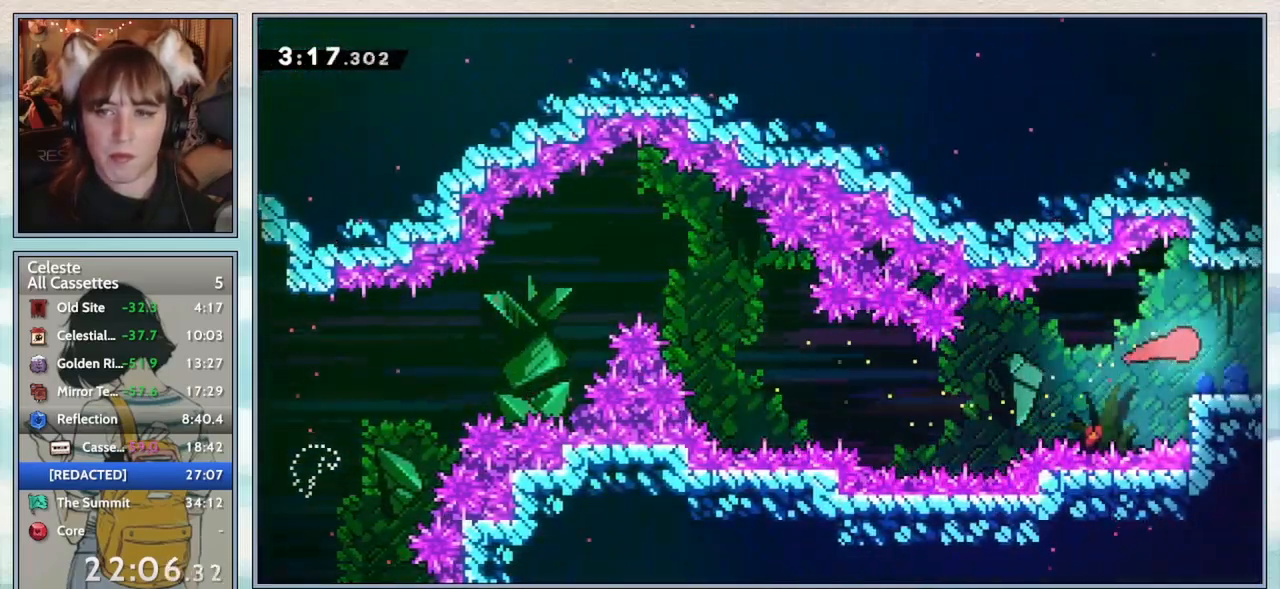
{"keys": ["jump2"], "events": [[50, "dash", "down"], [150, "dash", "up"], [200, "jump2", "down"]]}
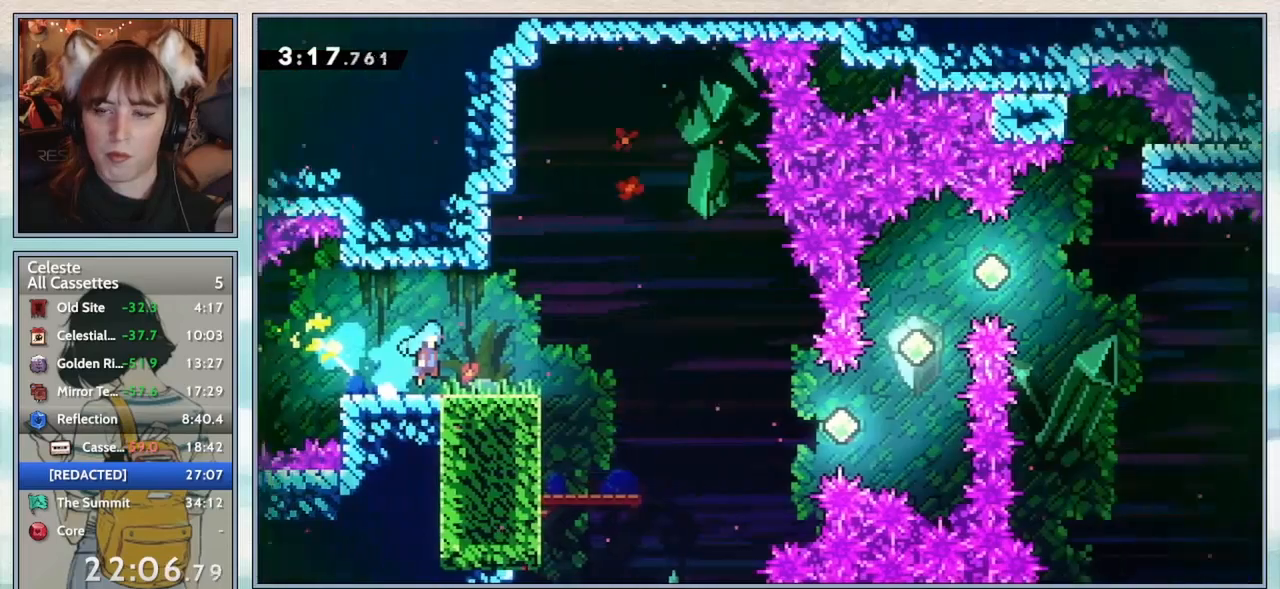
{"keys": ["jump2", "right"], "events": [[17, "right", "down"], [17, "up", "down"], [67, "up", "up"]]}
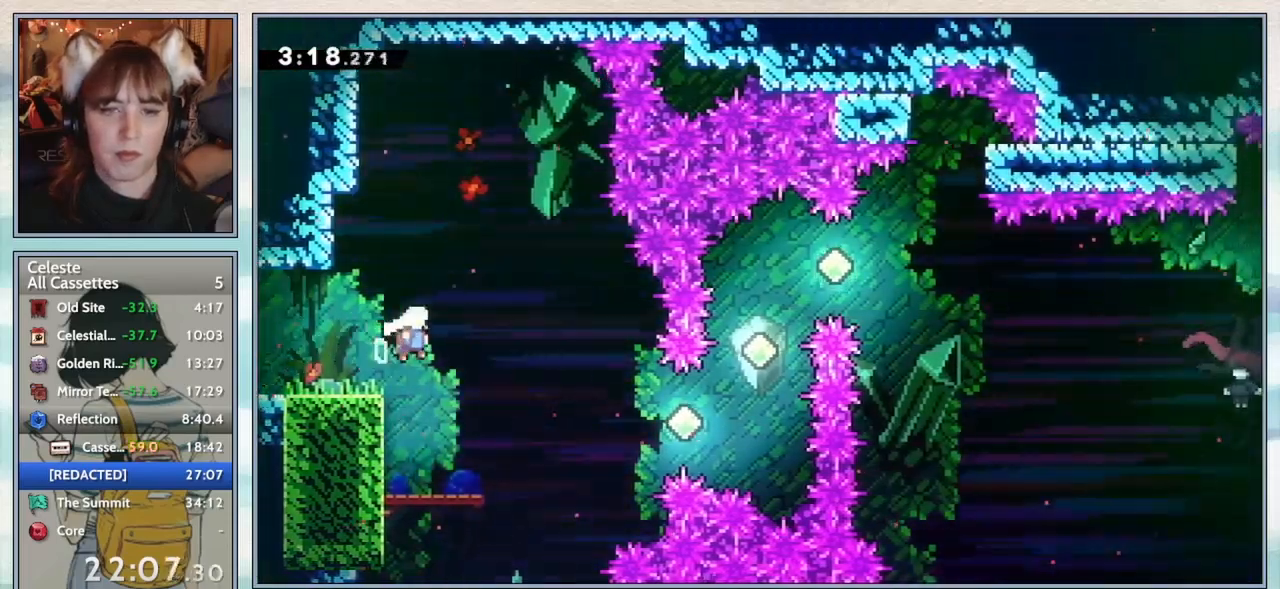
{"keys": ["right"], "events": [[33, "jump2", "up"], [300, "dash", "down"], [450, "dash", "up"]]}
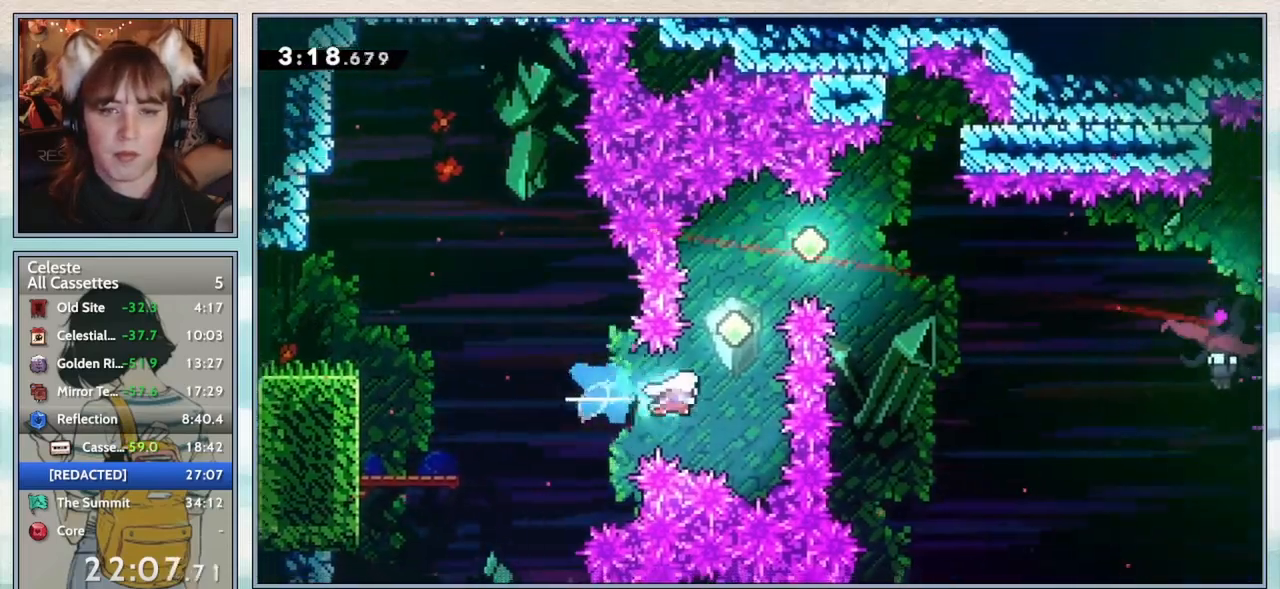
{"keys": ["dash", "right"], "events": [[33, "up", "down"], [67, "right", "up"], [133, "dash", "down"], [283, "dash", "up"], [367, "right", "down"], [400, "up", "up"], [500, "dash", "down"]]}
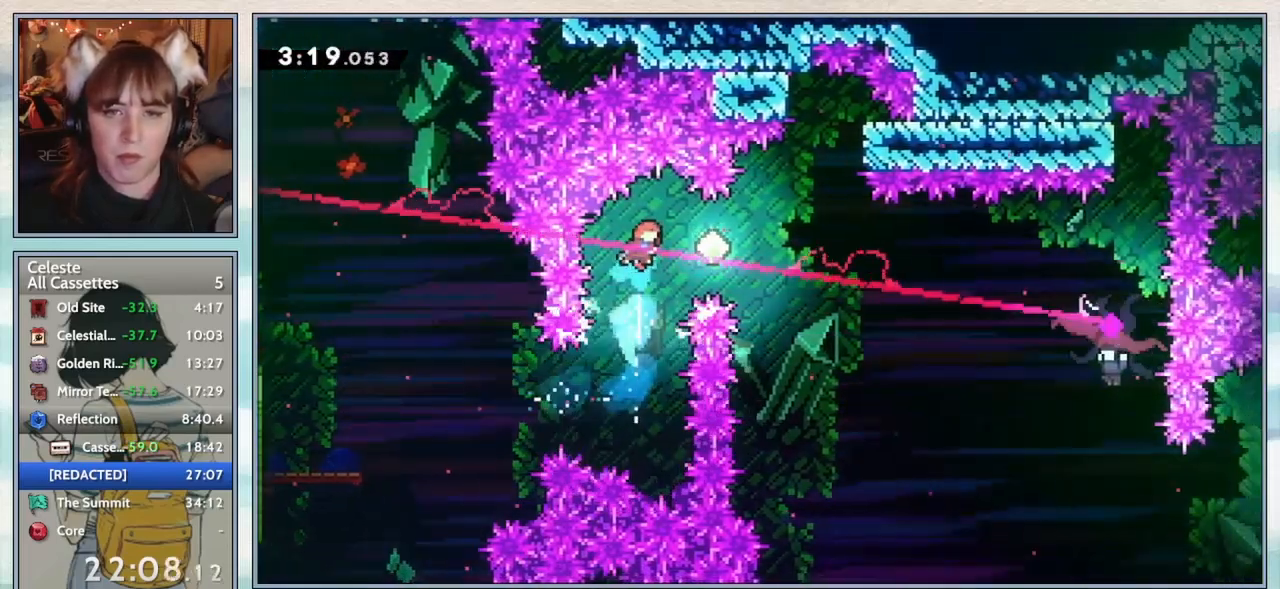
{"keys": ["right"], "events": [[133, "dash", "up"]]}
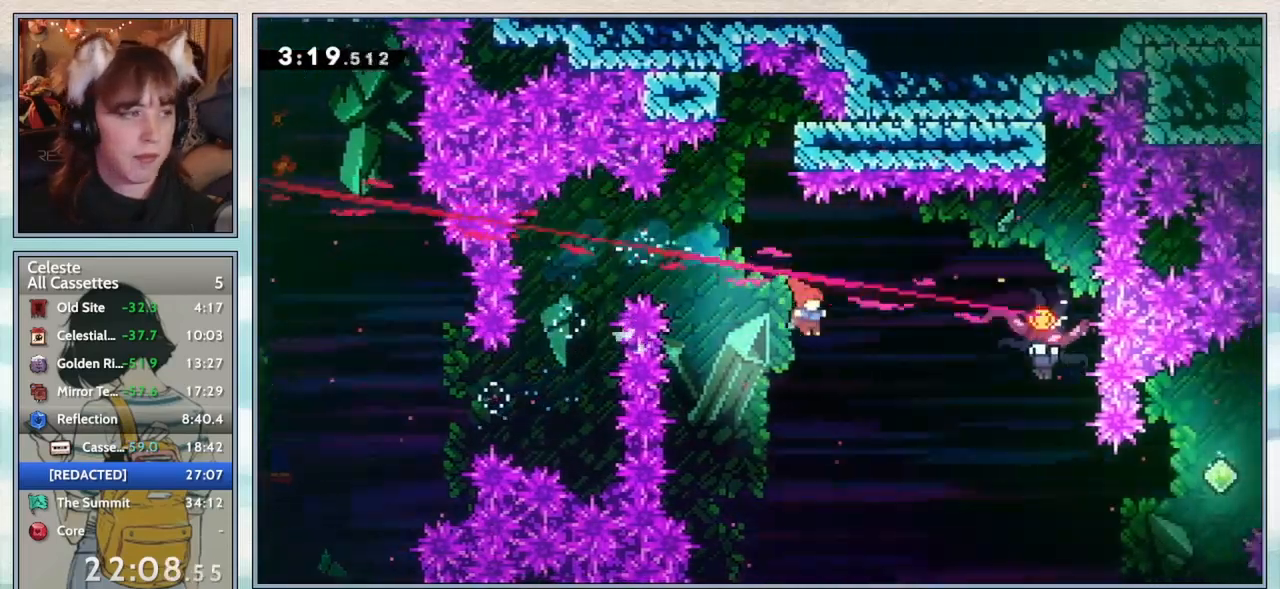
{"keys": ["right"], "events": [[133, "dash", "down"], [267, "dash", "up"]]}
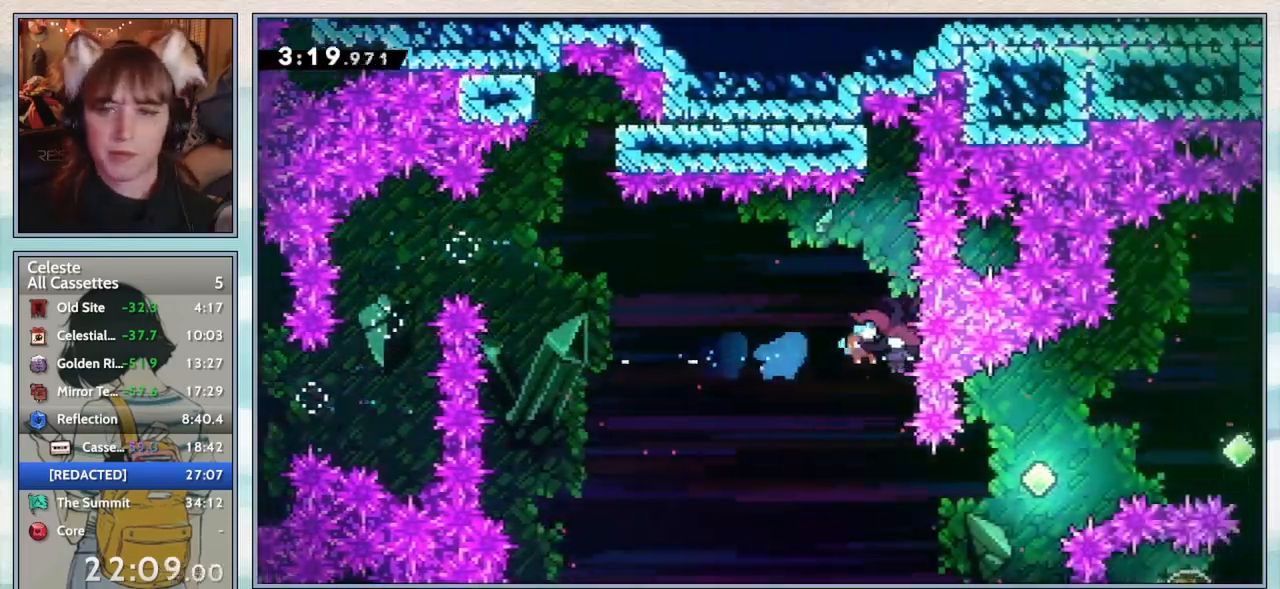
{"keys": ["left"], "events": [[117, "right", "up"], [250, "left", "down"]]}
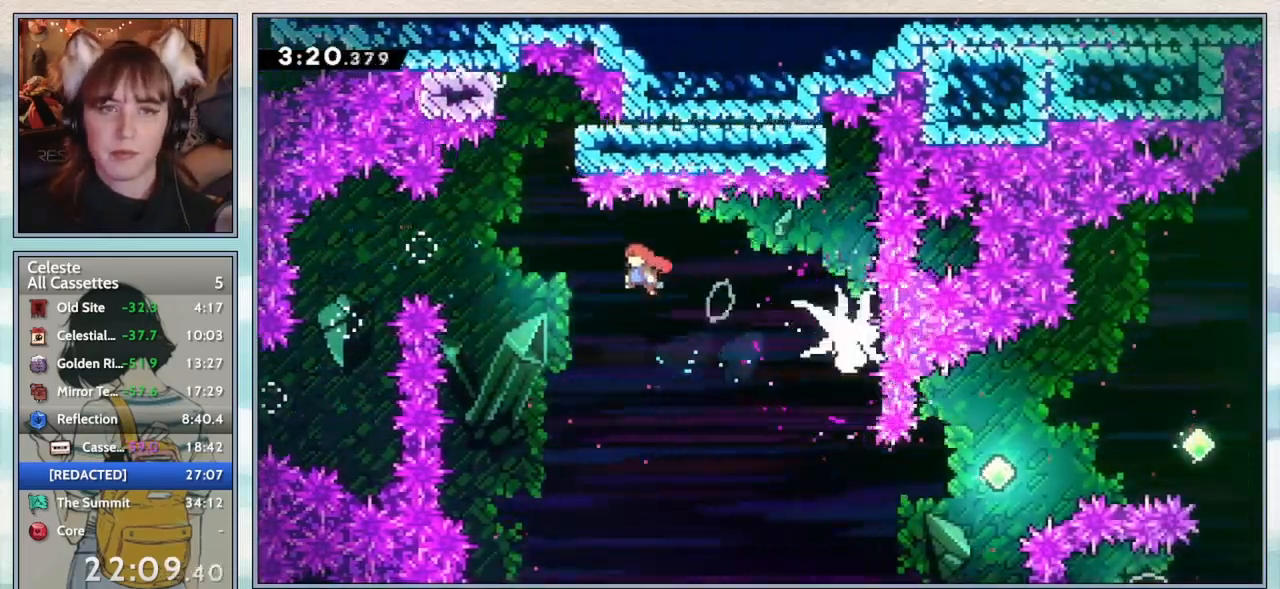
{"keys": [], "events": [[167, "left", "up"], [167, "up", "down"], [250, "dash", "down"], [383, "dash", "up"], [417, "up", "up"]]}
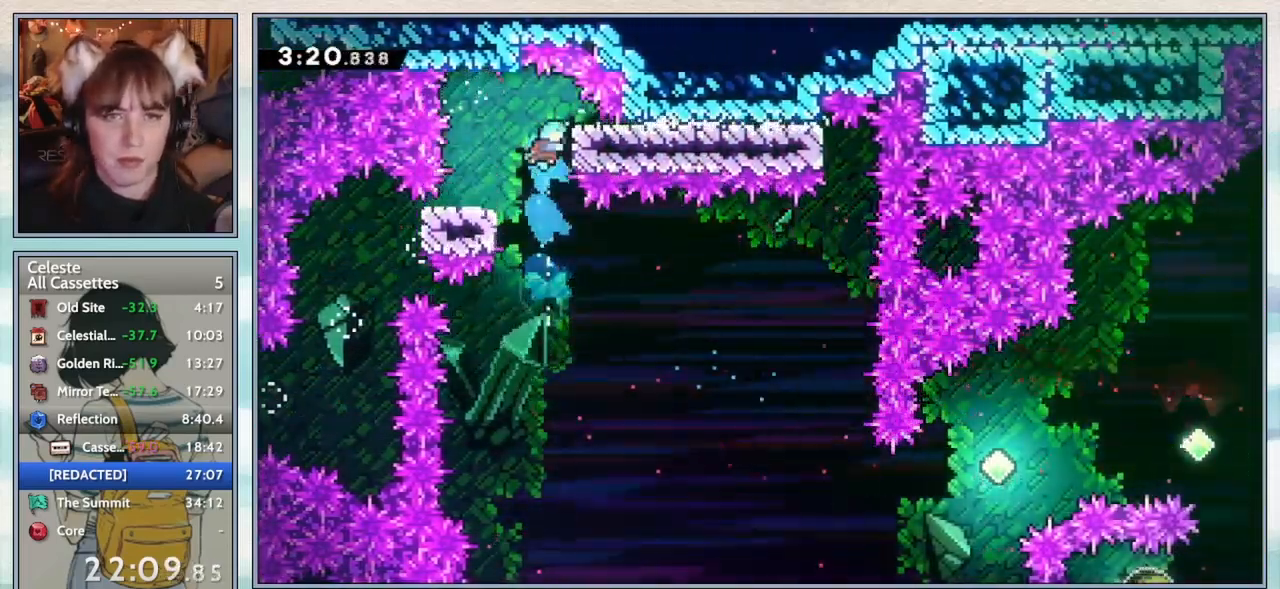
{"keys": ["right"], "events": [[33, "right", "down"]]}
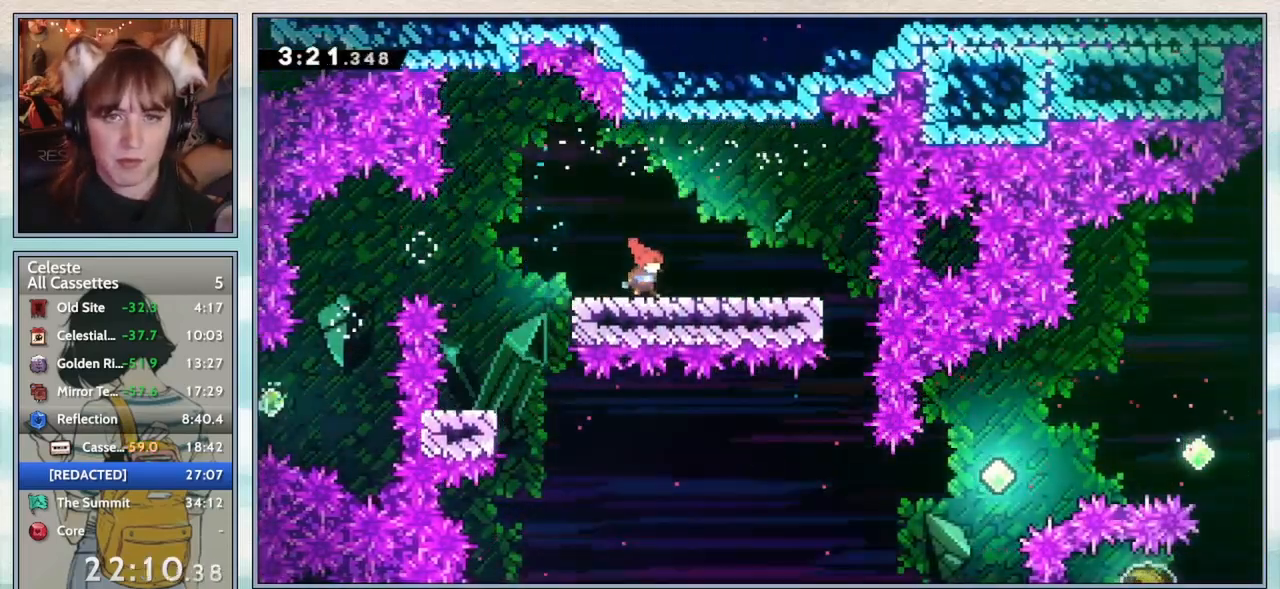
{"keys": ["dash", "down", "right"], "events": [[217, "right", "up"], [383, "down", "down"], [383, "right", "down"], [450, "dash", "down"]]}
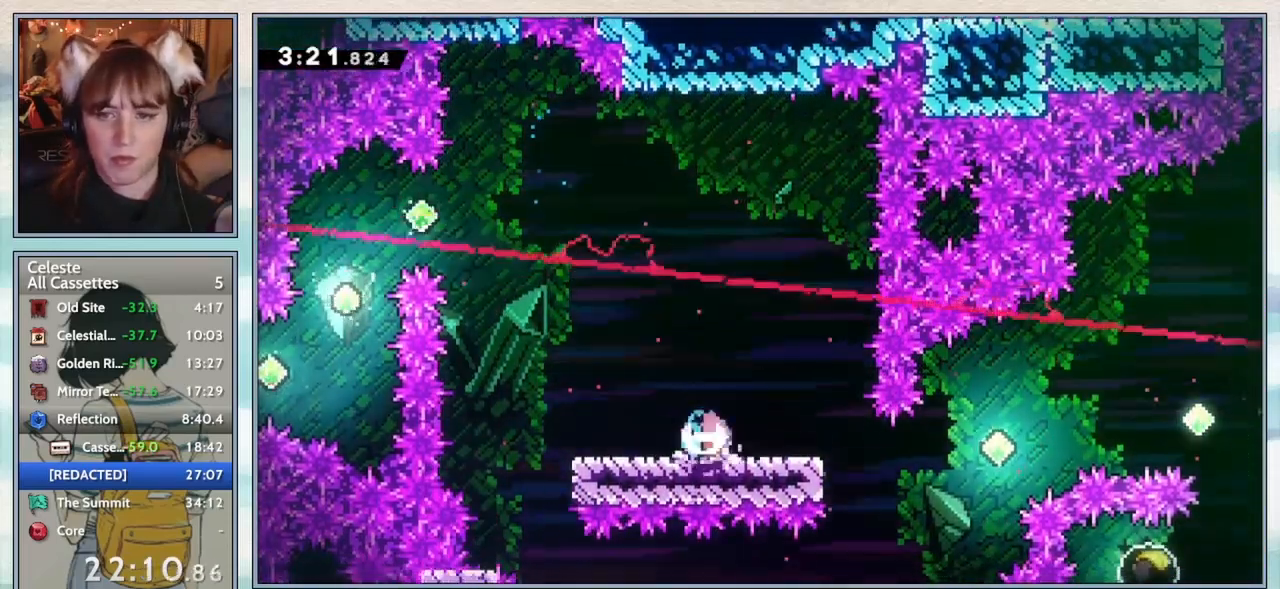
{"keys": ["dash", "right"], "events": [[83, "dash", "up"], [133, "down", "up"], [133, "jump2", "down"], [367, "jump2", "up"], [400, "dash", "down"]]}
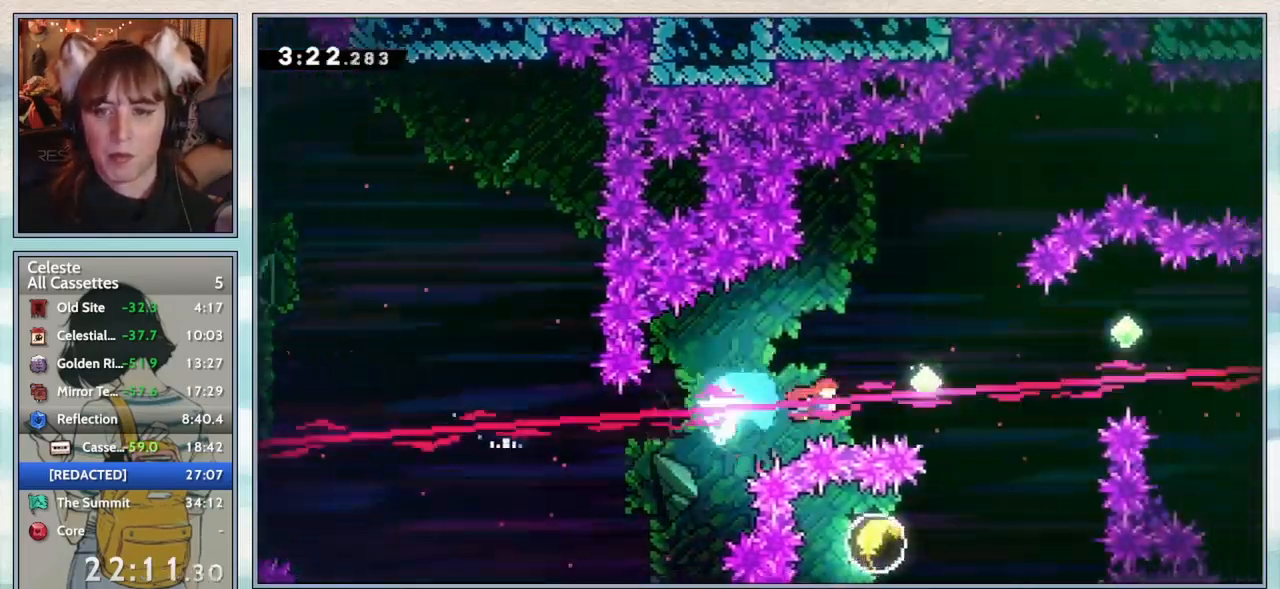
{"keys": ["dash", "right", "up"], "events": [[133, "dash", "up"], [183, "up", "down"], [250, "dash", "down"]]}
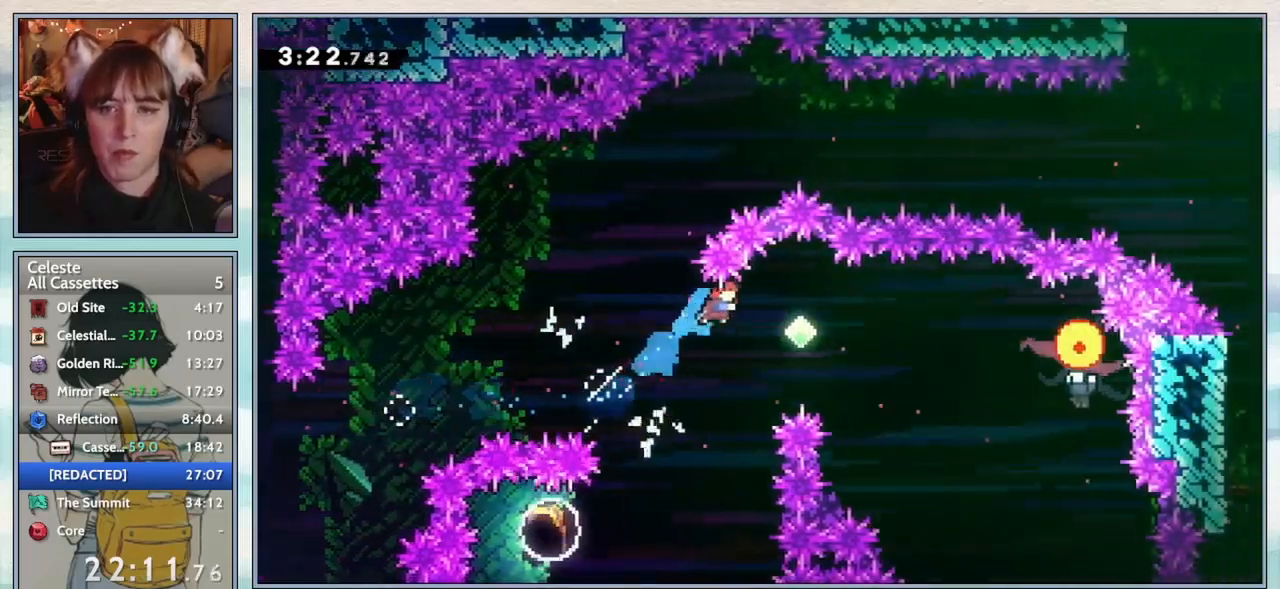
{"keys": ["right"], "events": [[200, "up", "up"], [233, "dash", "up"], [350, "dash", "down"], [467, "dash", "up"]]}
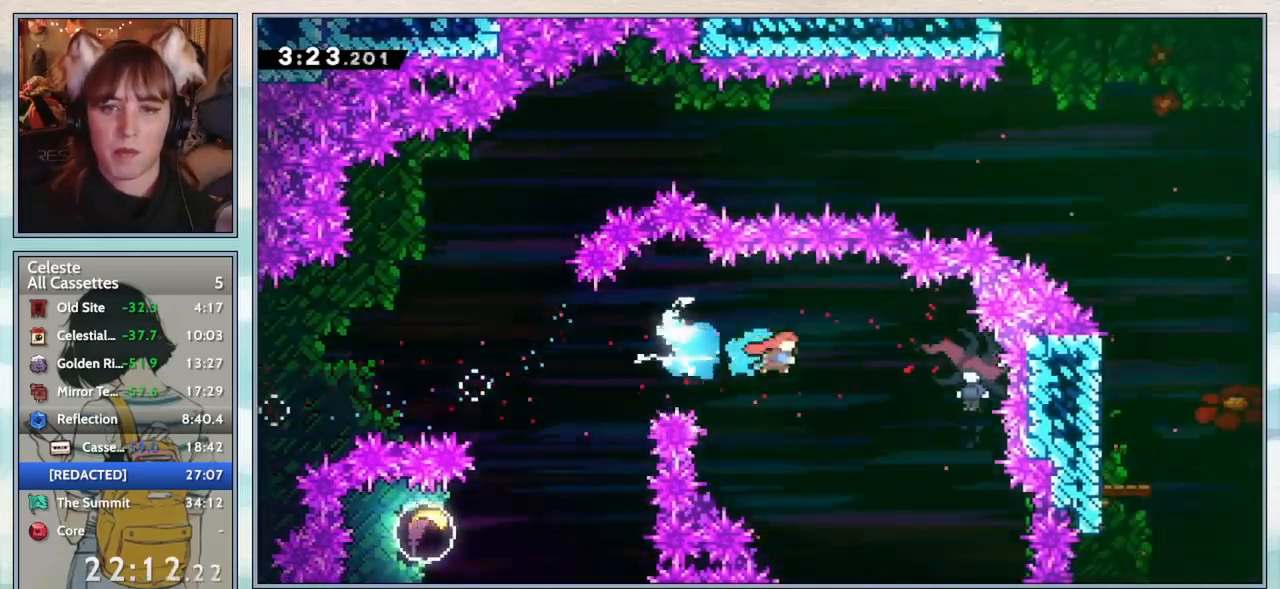
{"keys": [], "events": [[267, "dash", "down"], [400, "dash", "up"], [467, "right", "up"]]}
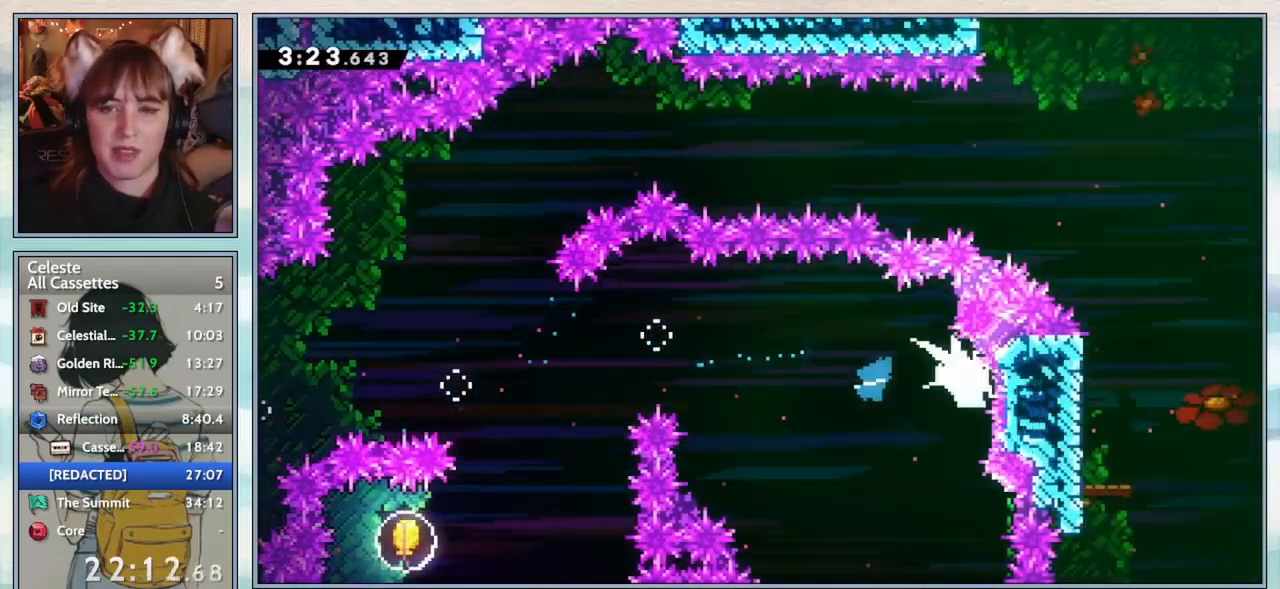
{"keys": ["left"], "events": [[67, "left", "down"]]}
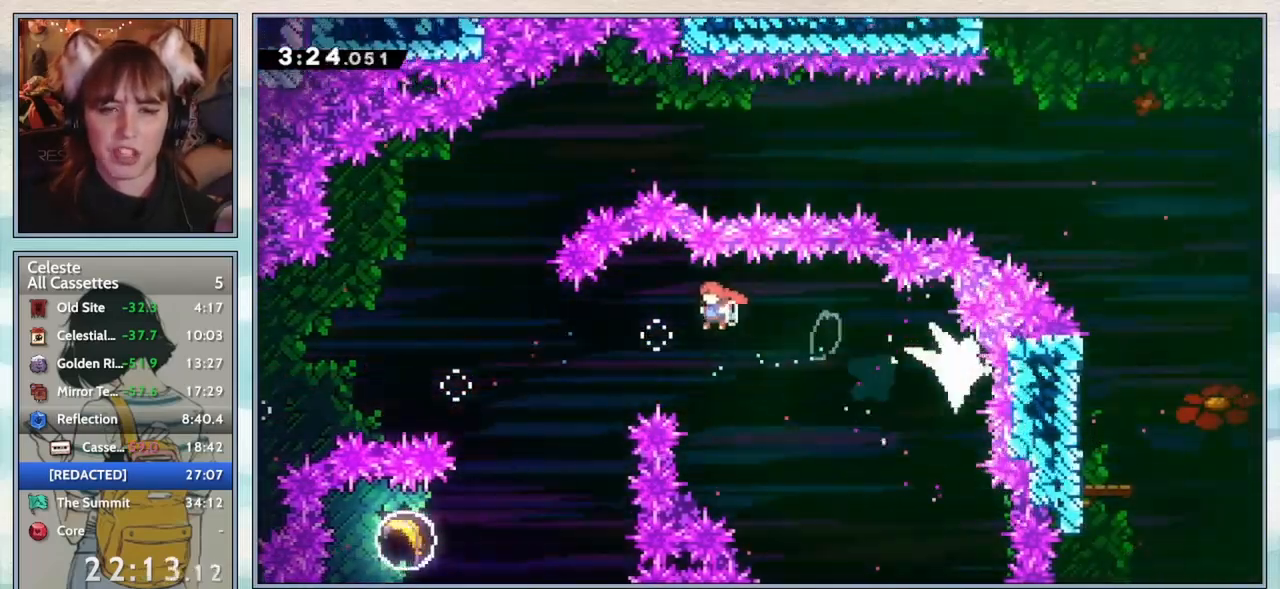
{"keys": ["left"], "events": [[17, "confirm", "down"], [300, "left", "up"], [367, "confirm", "up"], [450, "left", "down"]]}
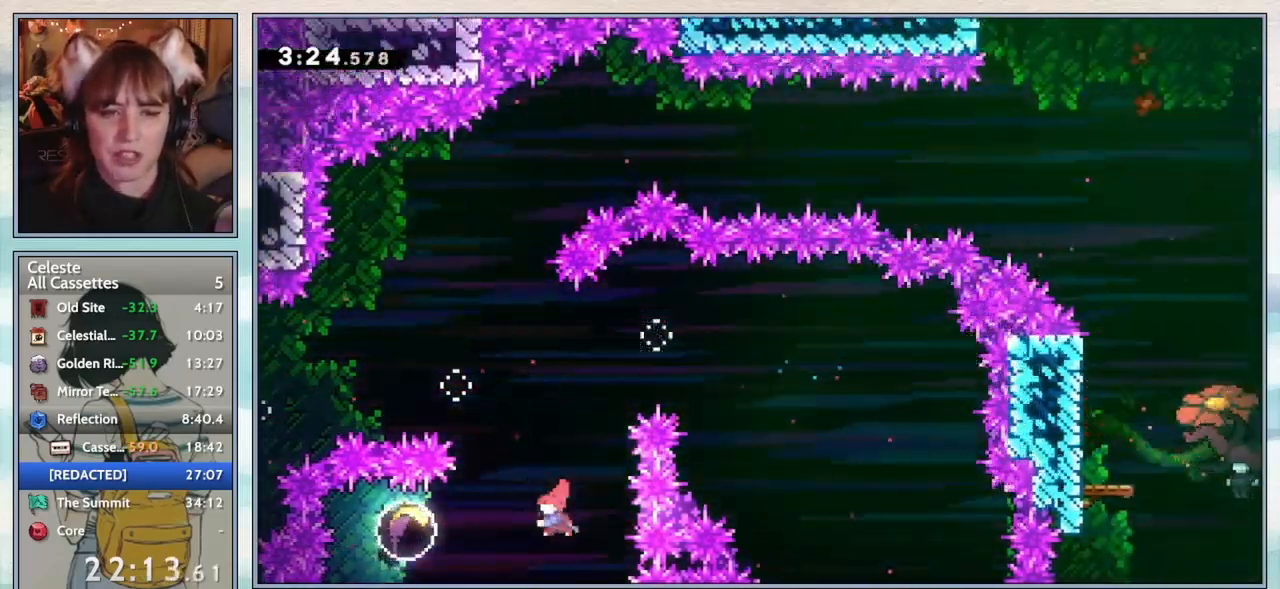
{"keys": [], "events": [[33, "dash", "down"], [167, "dash", "up"], [200, "left", "up"]]}
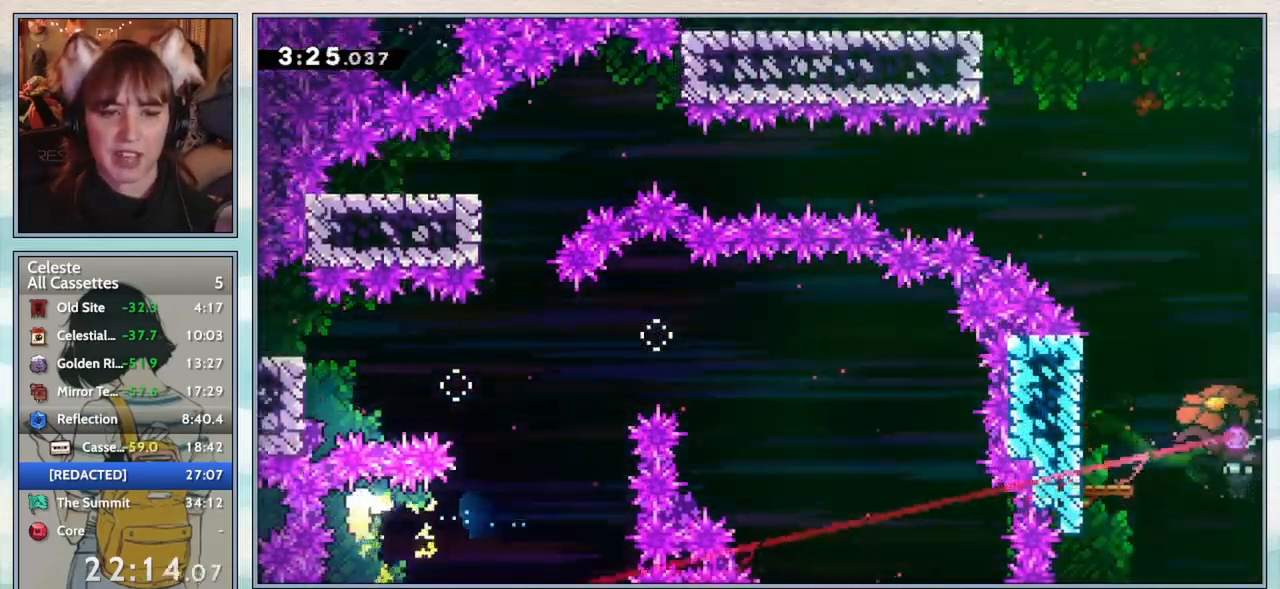
{"keys": [], "events": []}
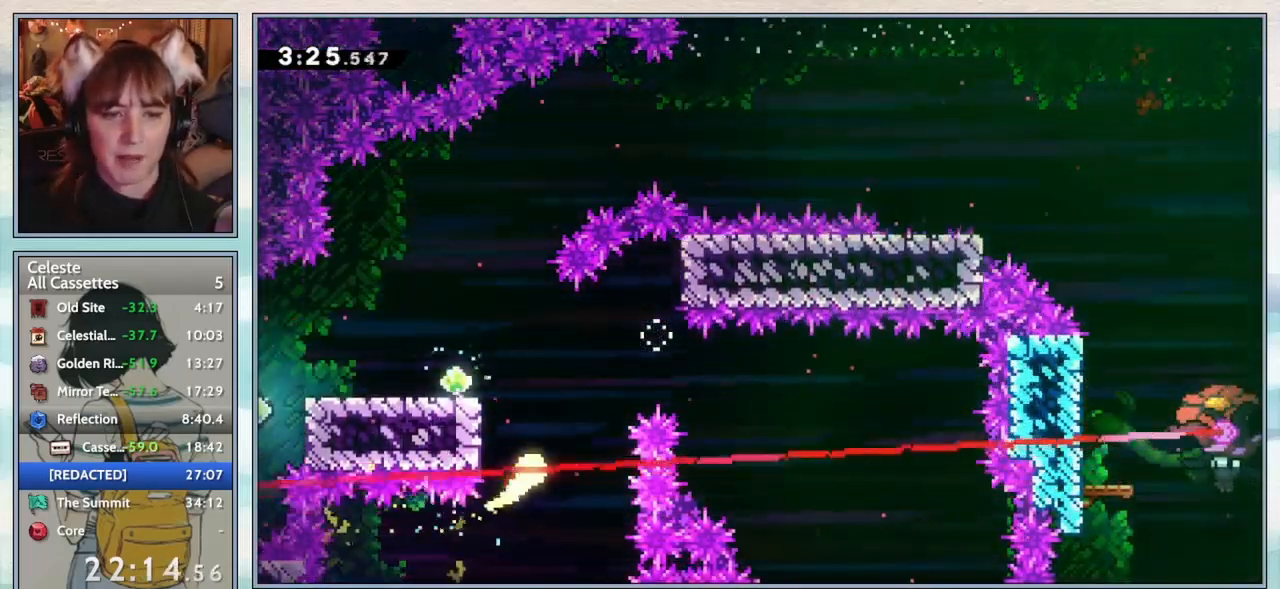
{"keys": [], "events": []}